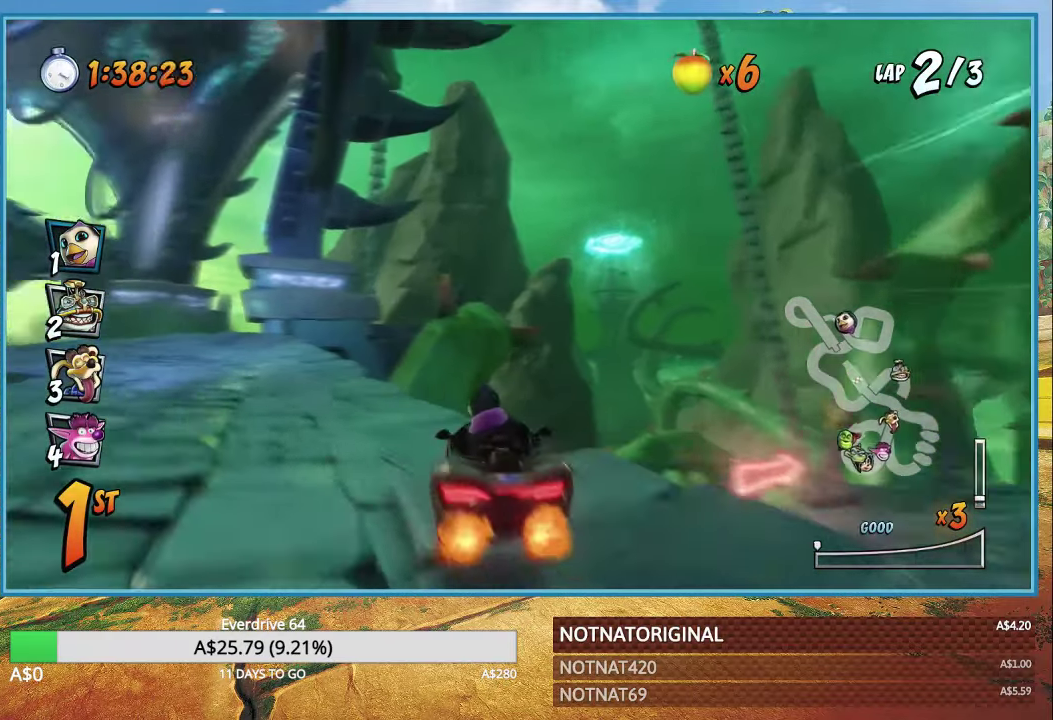
Gameplay with a controller (PlayStation layout); each line is a JSON object with the inputs held at the frame after it. "events" lists button and stick changes between this image and that frame as [ms after this image, input, new state], when the widget could be followed in between.
{"buttons": ["CROSS", "R1"], "left_stick": "left", "right_stick": "center", "events": []}
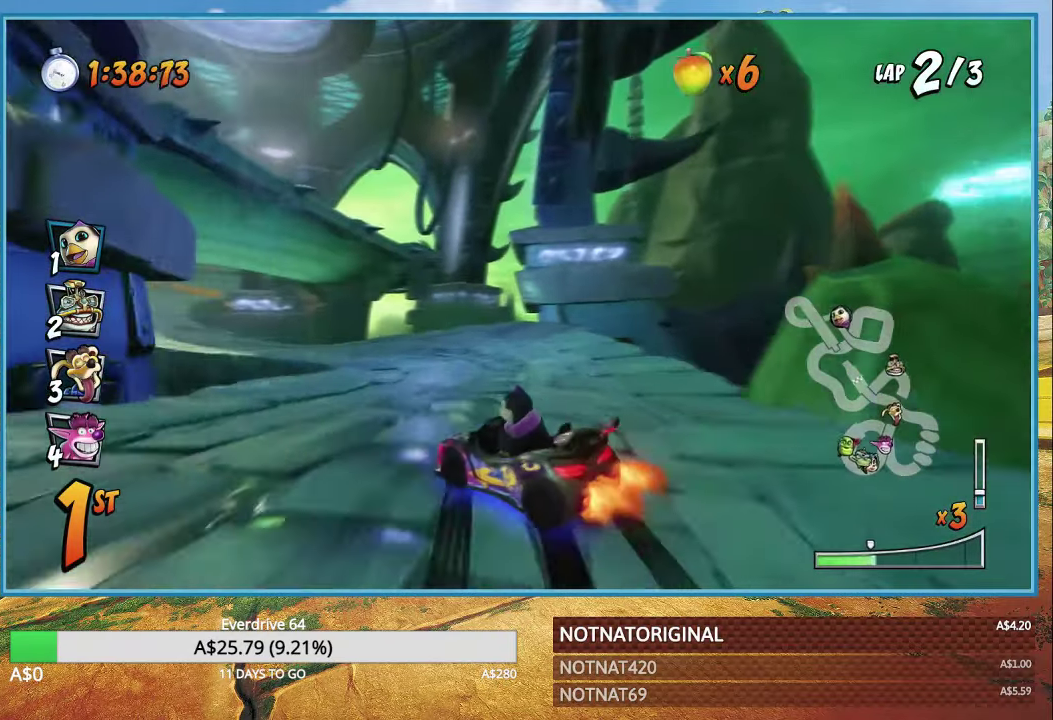
{"buttons": ["CROSS", "L1", "R1"], "left_stick": "left", "right_stick": "center", "events": [[450, "L1", "down"]]}
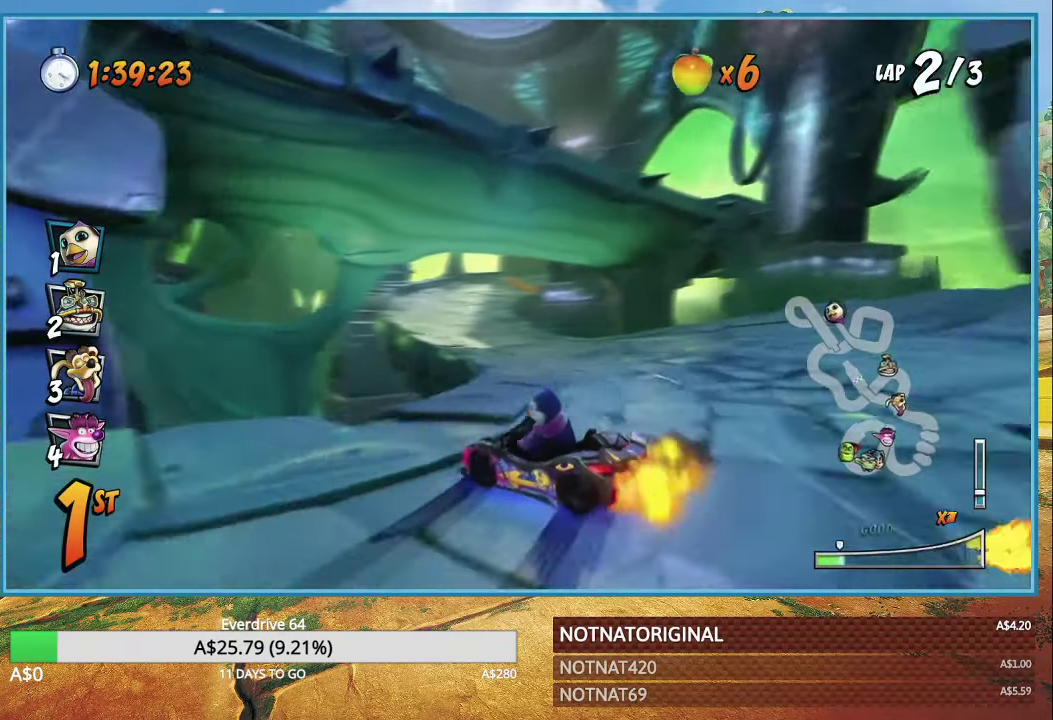
{"buttons": ["CROSS", "R1"], "left_stick": "left", "right_stick": "center", "events": [[50, "L1", "up"]]}
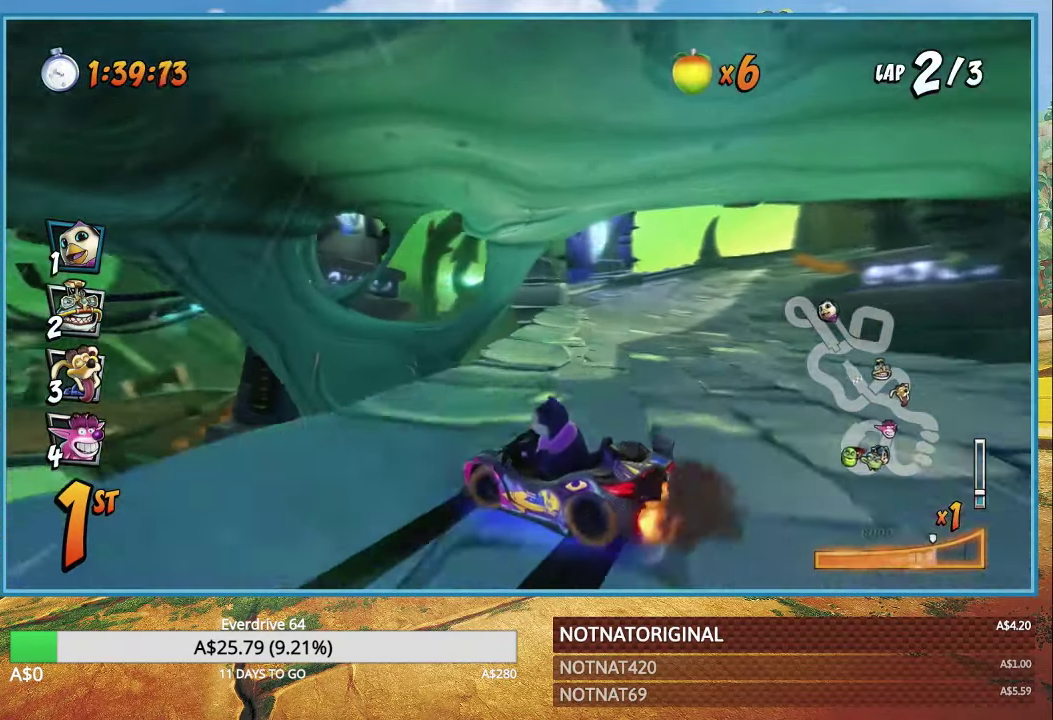
{"buttons": ["CROSS", "R1"], "left_stick": "center", "right_stick": "center", "events": [[250, "L1", "down"], [367, "R1", "up"], [384, "L1", "up"], [484, "R1", "down"], [500, "left_stick", "center"]]}
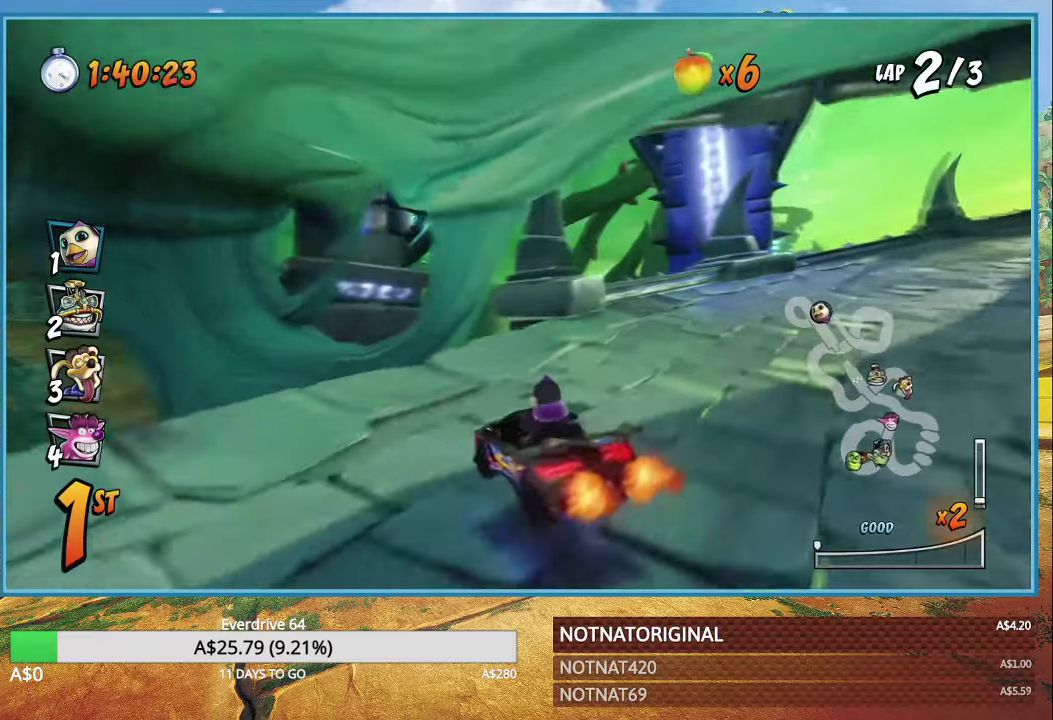
{"buttons": ["CROSS", "R1"], "left_stick": "right", "right_stick": "center", "events": [[17, "left_stick", "right"]]}
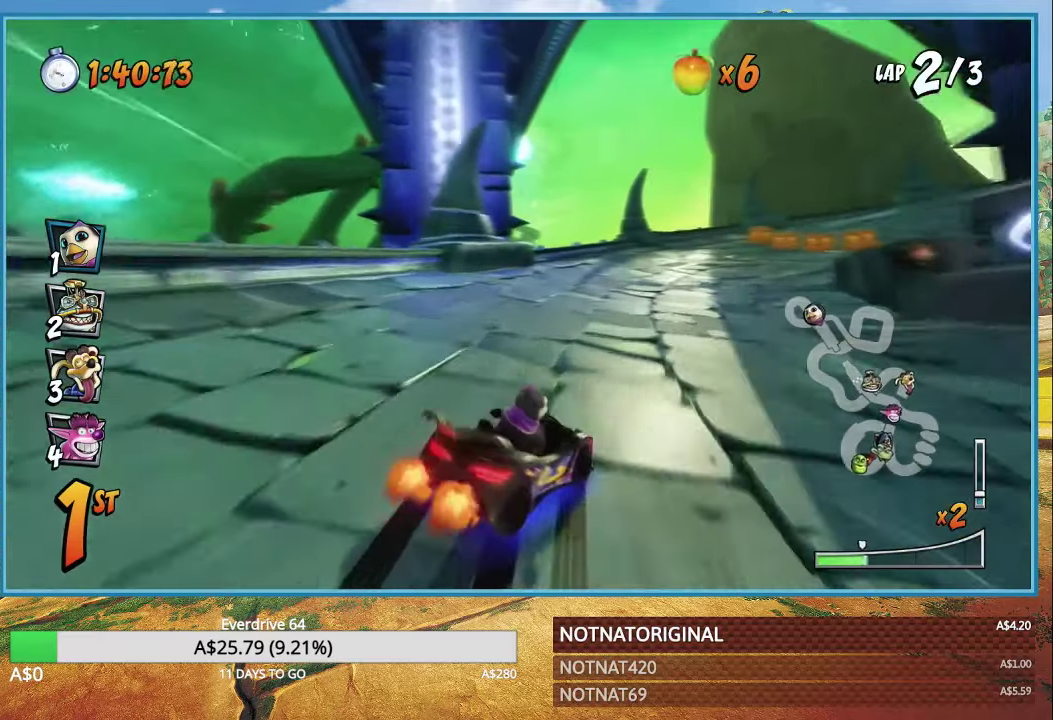
{"buttons": ["CROSS", "L1", "R1"], "left_stick": "up-left", "right_stick": "center", "events": [[450, "left_stick", "center"], [500, "L1", "down"], [500, "left_stick", "up-left"]]}
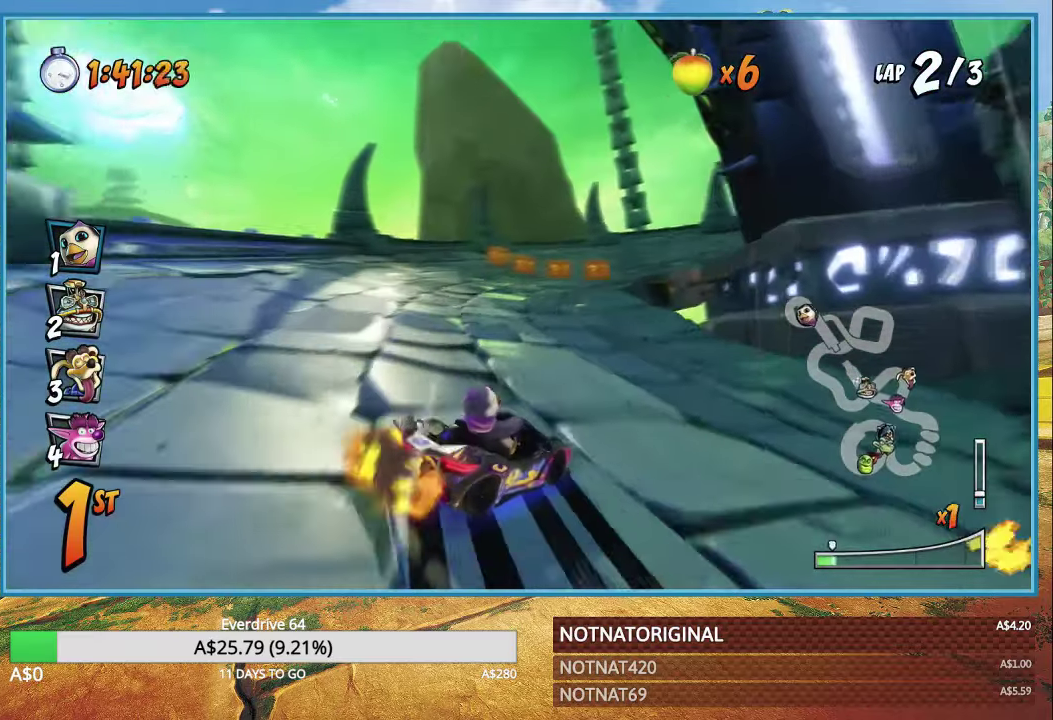
{"buttons": ["CROSS", "R1"], "left_stick": "right", "right_stick": "center", "events": [[134, "L1", "up"], [134, "left_stick", "center"], [367, "left_stick", "right"]]}
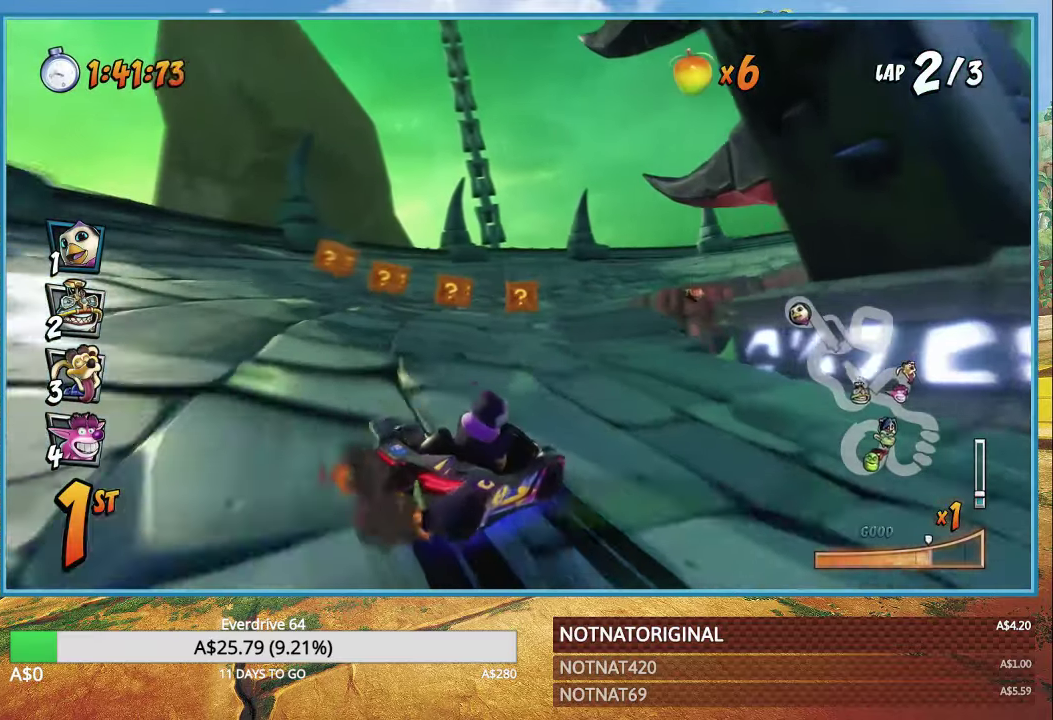
{"buttons": ["CROSS", "R1"], "left_stick": "right", "right_stick": "center", "events": [[300, "L1", "down"], [400, "L1", "up"]]}
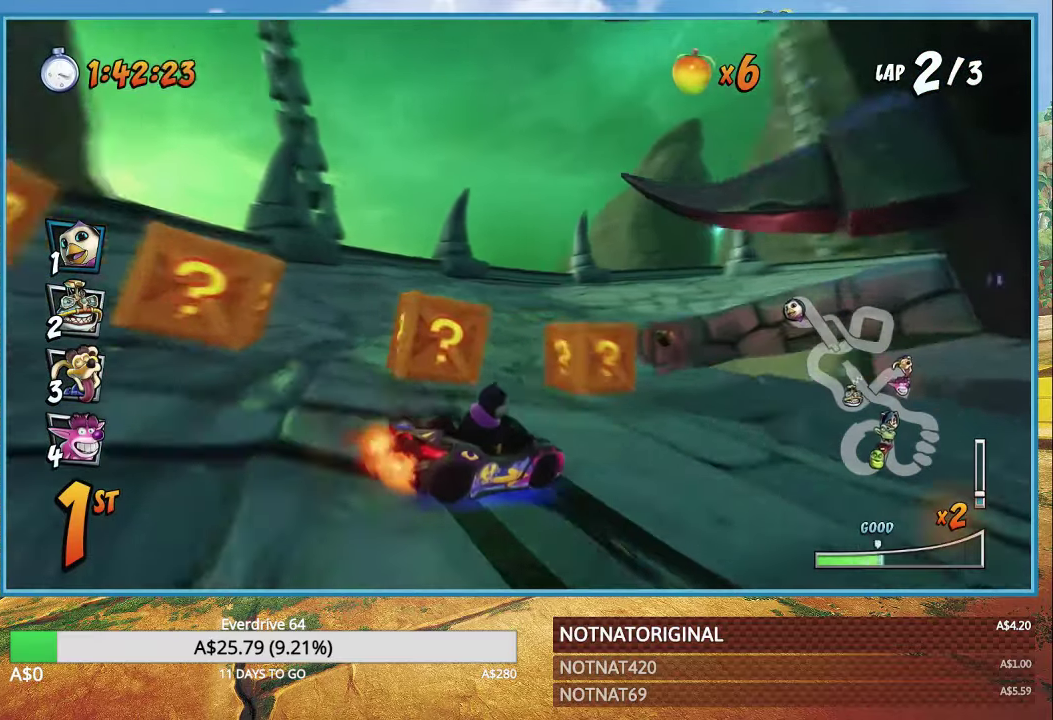
{"buttons": ["CROSS", "L1", "R1"], "left_stick": "right", "right_stick": "center", "events": [[500, "L1", "down"]]}
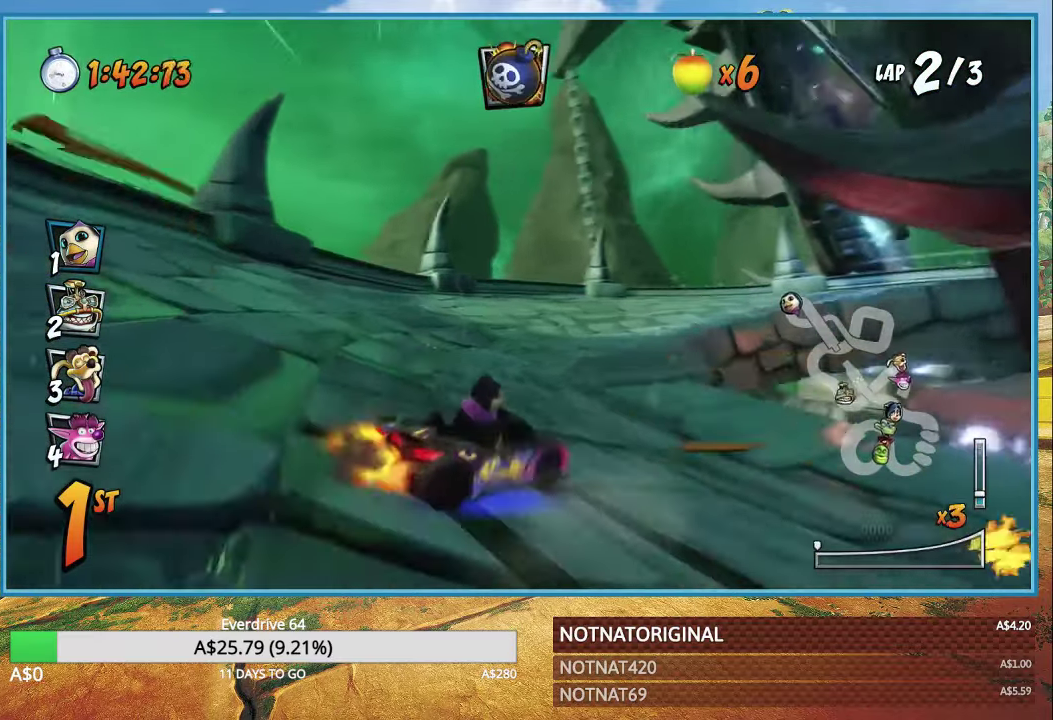
{"buttons": [], "left_stick": "right", "right_stick": "center", "events": [[34, "R1", "up"], [100, "L1", "up"], [150, "R1", "down"], [267, "R1", "up"], [284, "CROSS", "up"], [317, "SQUARE", "down"], [450, "SQUARE", "up"]]}
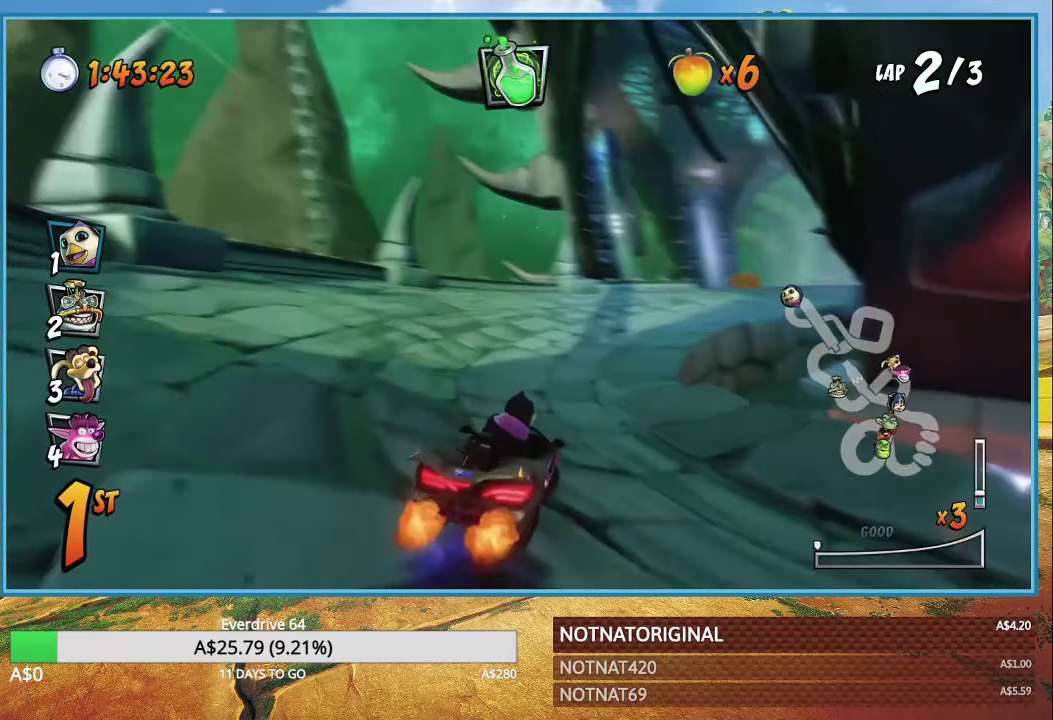
{"buttons": ["CROSS", "R1"], "left_stick": "up-left", "right_stick": "center", "events": [[50, "CROSS", "down"], [50, "R1", "down"], [434, "left_stick", "up-left"]]}
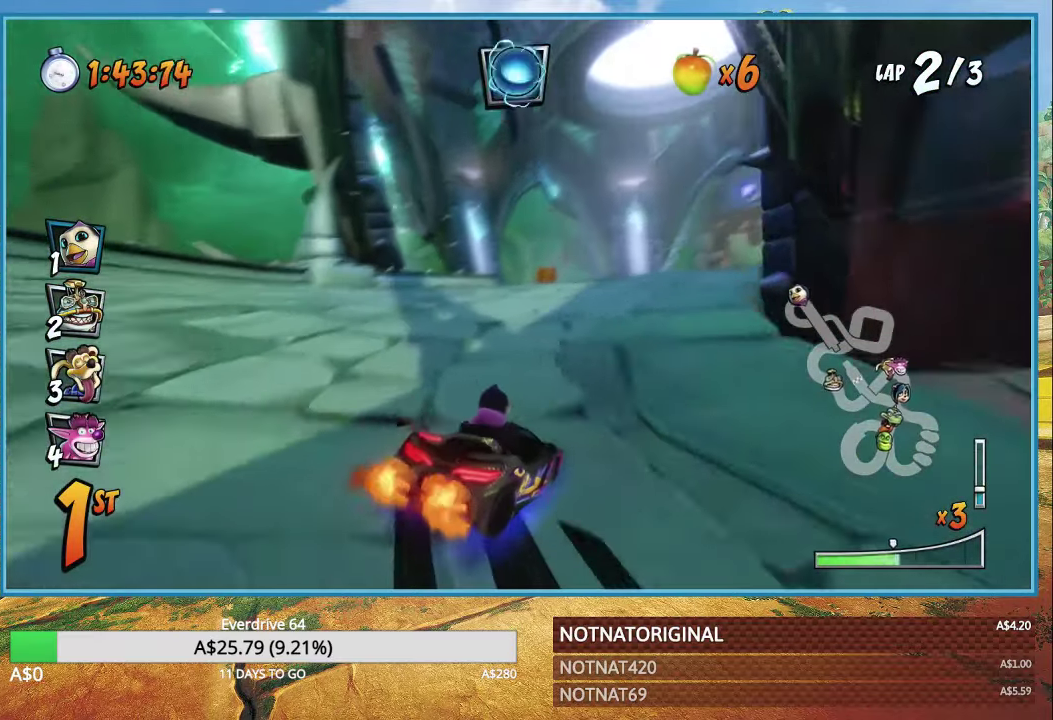
{"buttons": ["CROSS", "R1"], "left_stick": "right", "right_stick": "center", "events": [[384, "L1", "down"], [417, "left_stick", "right"], [484, "L1", "up"]]}
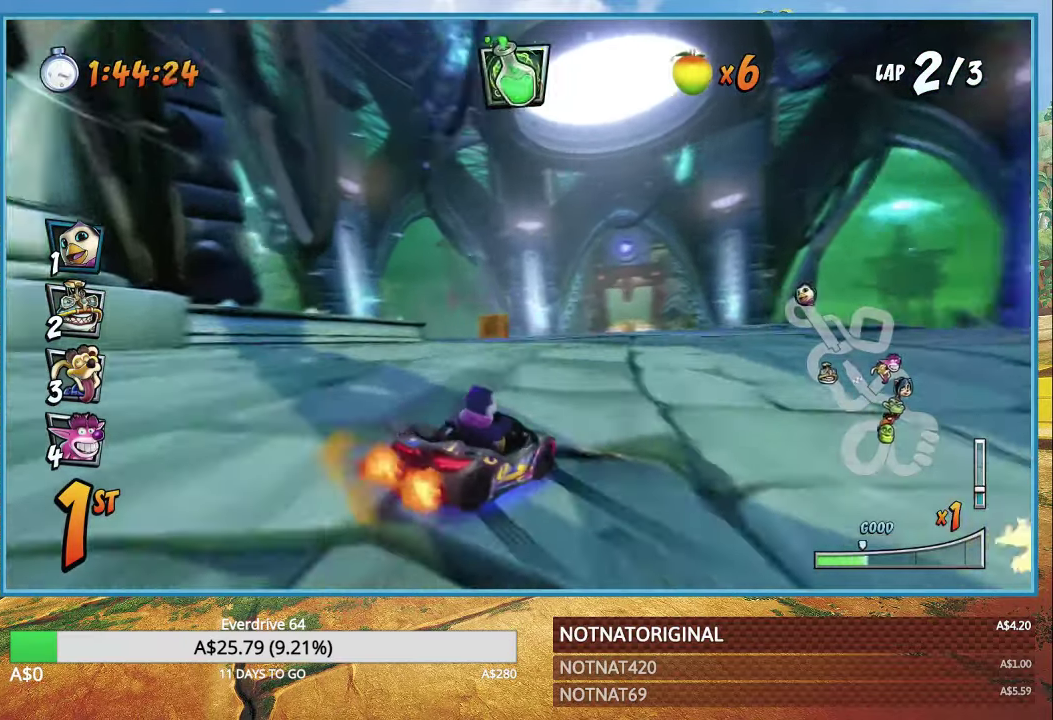
{"buttons": ["CROSS", "R1"], "left_stick": "right", "right_stick": "center", "events": []}
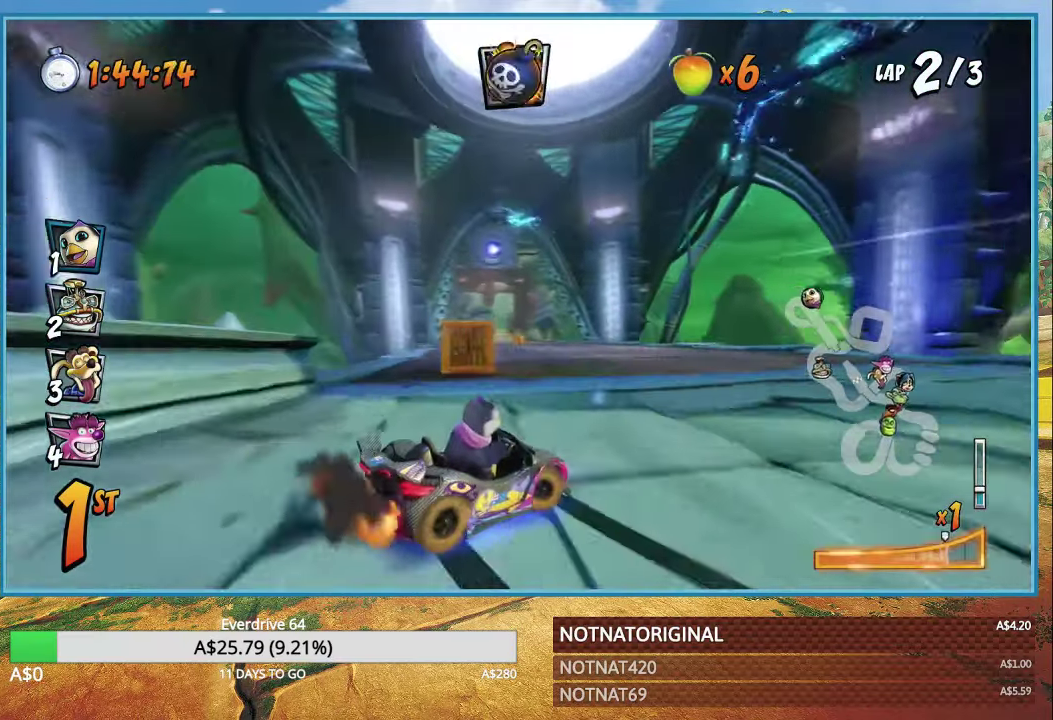
{"buttons": ["CROSS", "R1"], "left_stick": "right", "right_stick": "center", "events": [[134, "L1", "down"], [250, "L1", "up"]]}
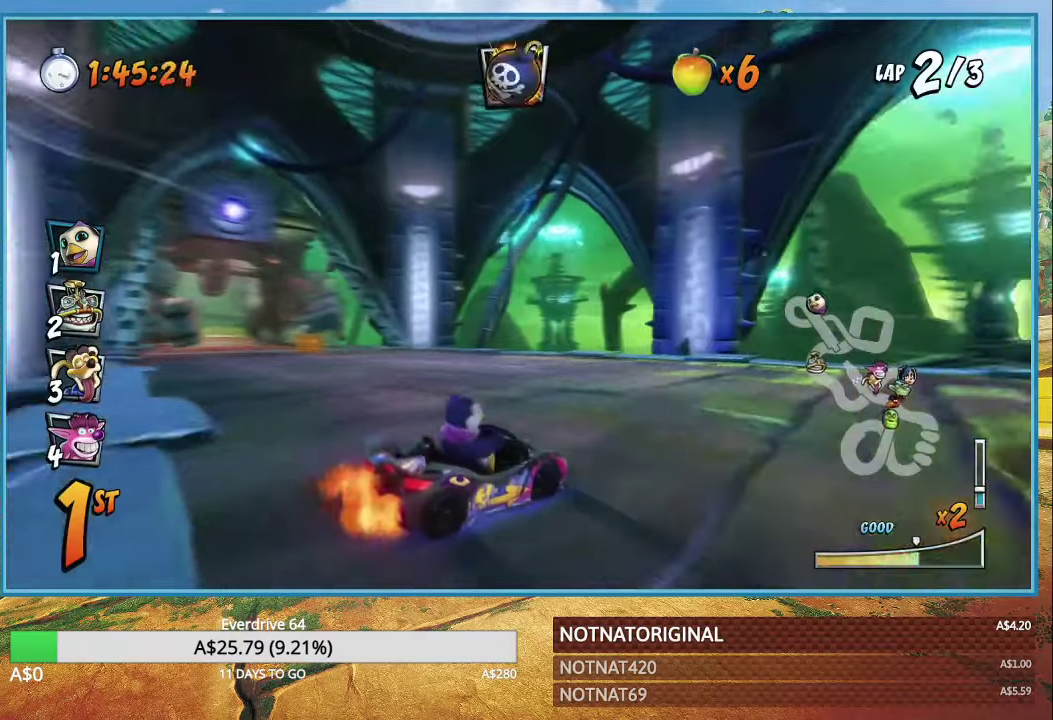
{"buttons": ["CROSS"], "left_stick": "up-left", "right_stick": "center", "events": [[33, "left_stick", "up"], [83, "left_stick", "up-left"], [350, "L1", "down"], [466, "L1", "up"], [466, "R1", "up"]]}
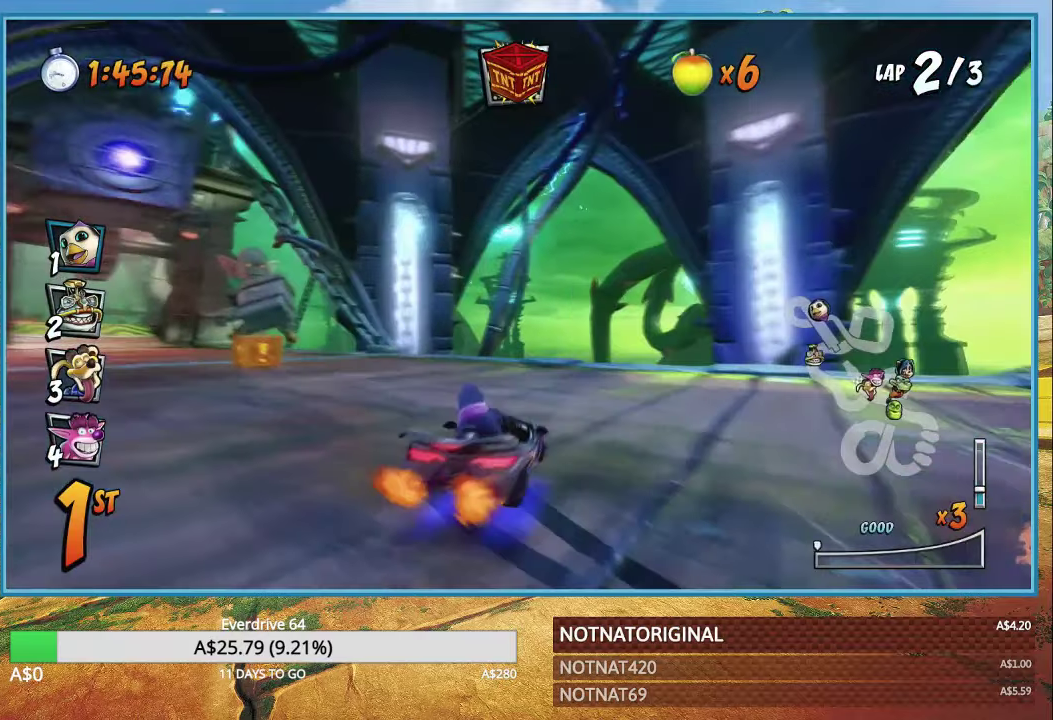
{"buttons": ["CROSS", "R1"], "left_stick": "up", "right_stick": "center", "events": [[33, "R1", "down"], [500, "left_stick", "up"]]}
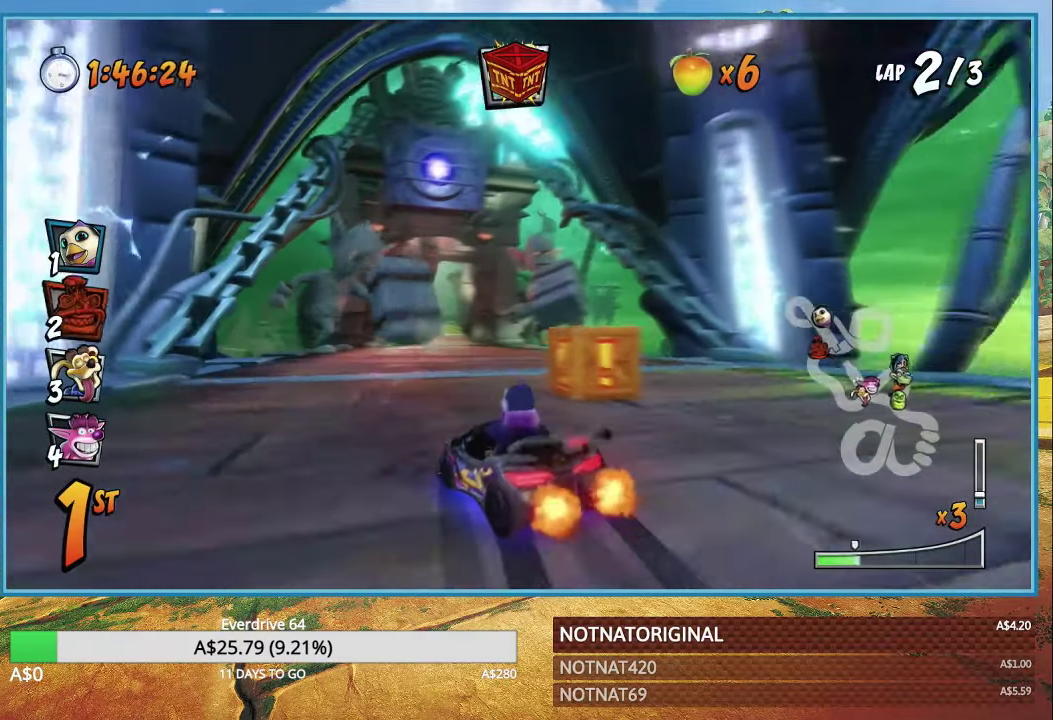
{"buttons": ["CROSS", "R1"], "left_stick": "right", "right_stick": "center", "events": [[16, "left_stick", "up-left"], [33, "left_stick", "right"]]}
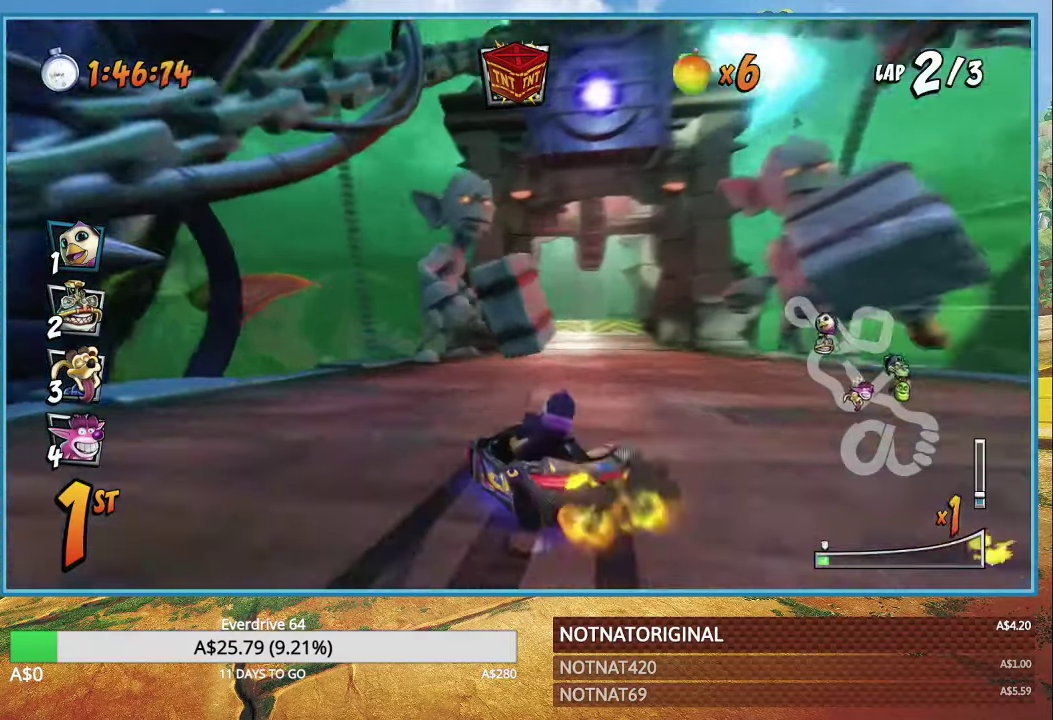
{"buttons": ["CROSS", "R1"], "left_stick": "right", "right_stick": "center", "events": [[50, "L1", "down"], [166, "L1", "up"]]}
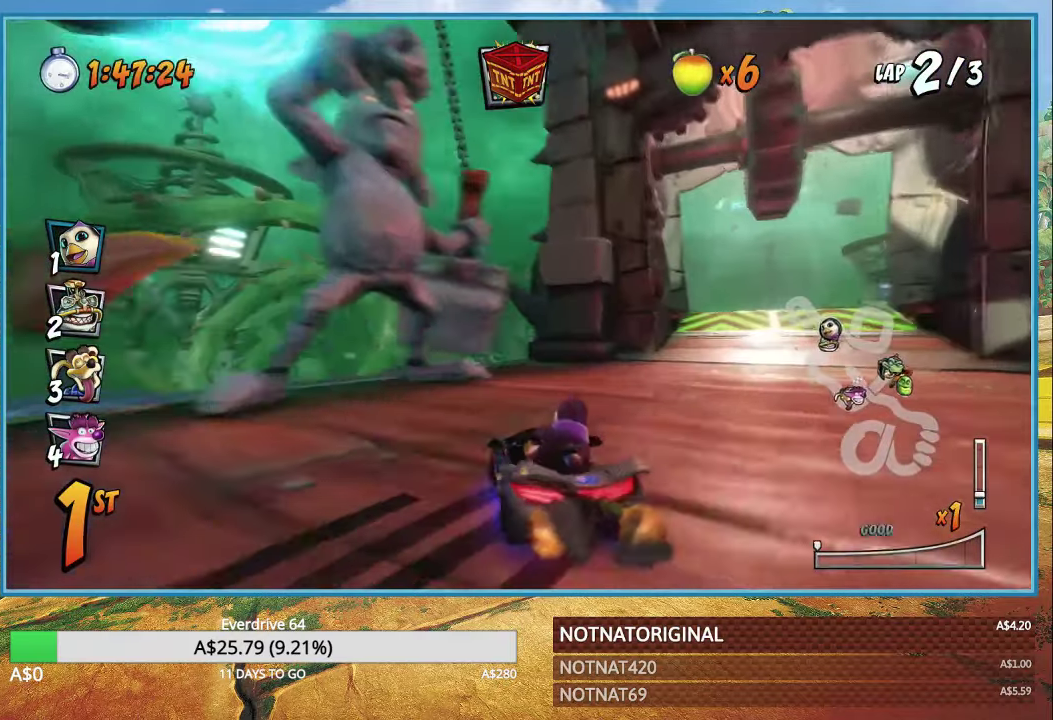
{"buttons": ["CROSS"], "left_stick": "up-left", "right_stick": "center", "events": [[33, "R1", "up"], [466, "left_stick", "up-left"]]}
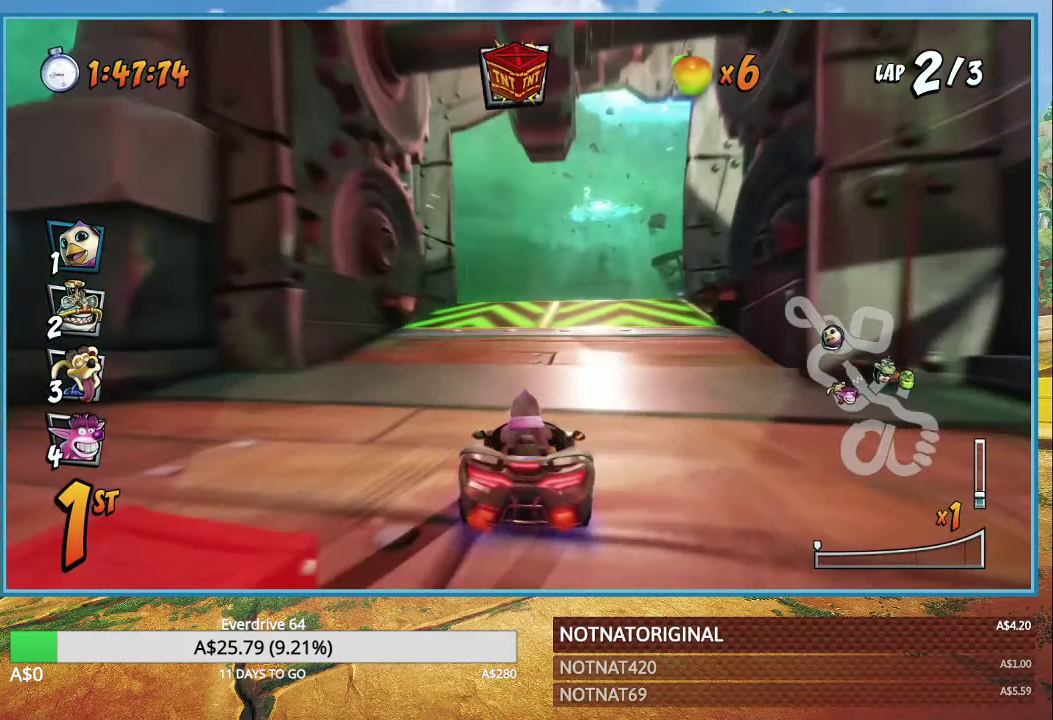
{"buttons": ["CROSS"], "left_stick": "up-right", "right_stick": "center", "events": [[33, "CIRCLE", "down"], [183, "CIRCLE", "up"], [316, "left_stick", "up-right"]]}
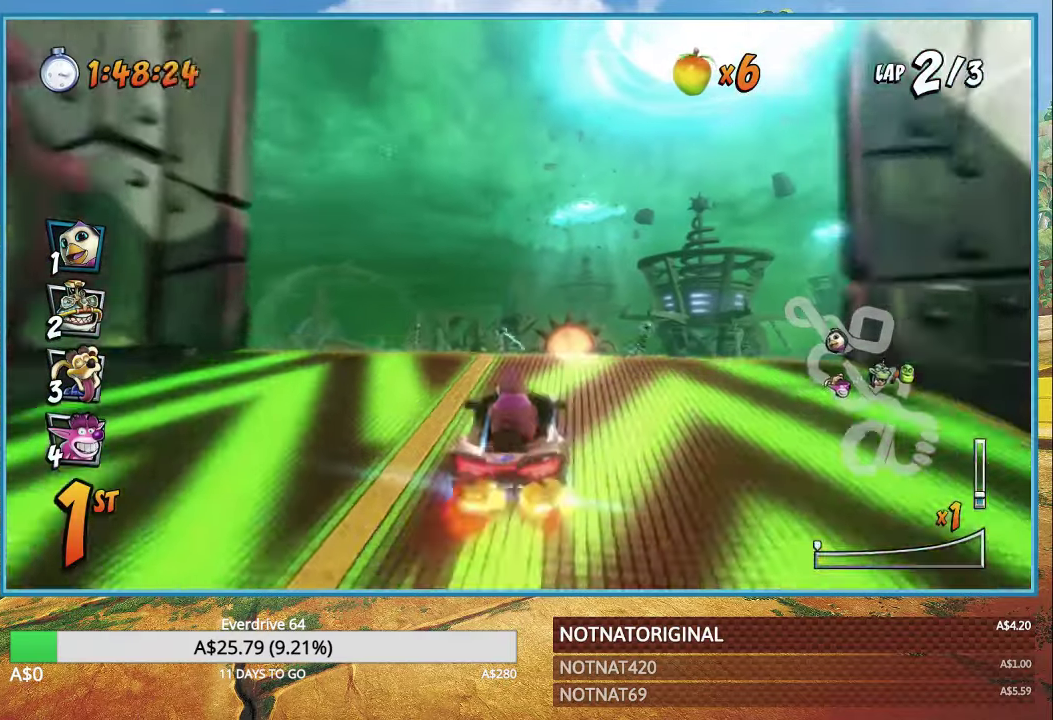
{"buttons": ["CROSS"], "left_stick": "right", "right_stick": "center", "events": [[166, "R1", "down"], [300, "R1", "up"], [366, "left_stick", "right"]]}
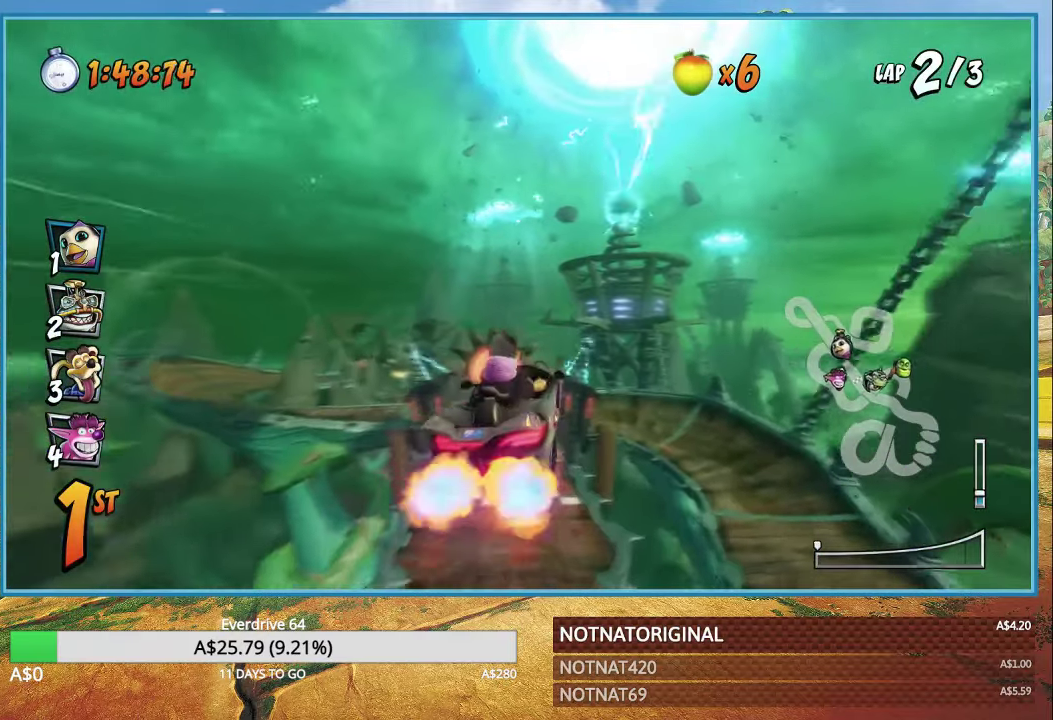
{"buttons": ["CROSS", "R1"], "left_stick": "center", "right_stick": "center", "events": [[300, "R1", "down"], [450, "left_stick", "center"]]}
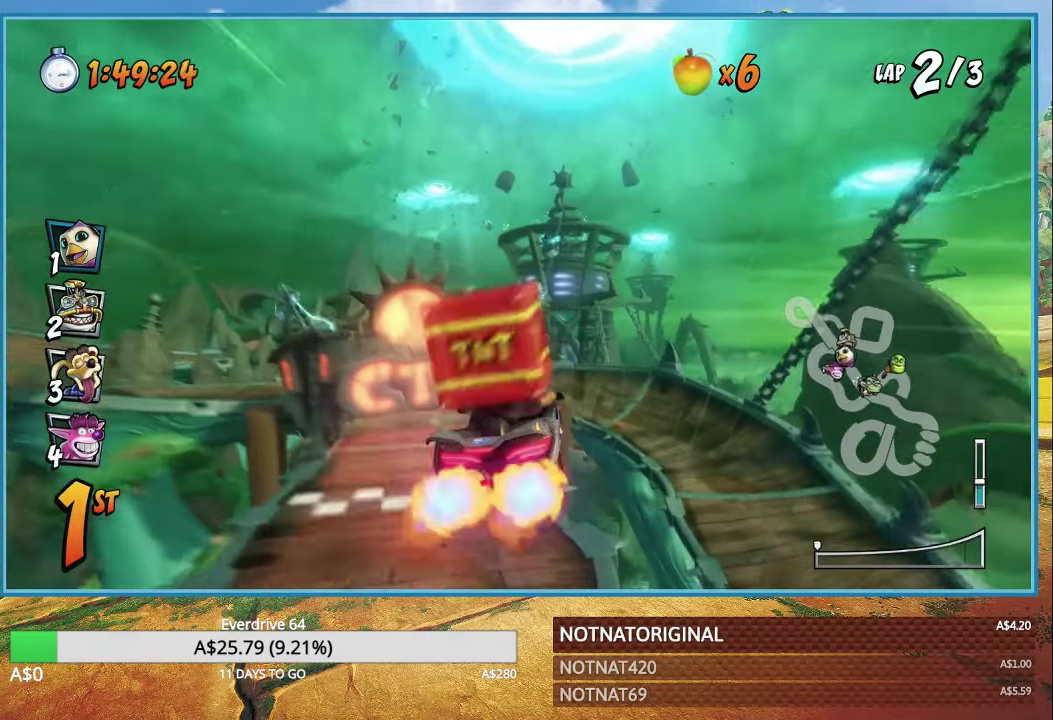
{"buttons": ["CROSS", "R1"], "left_stick": "left", "right_stick": "center", "events": [[266, "left_stick", "left"]]}
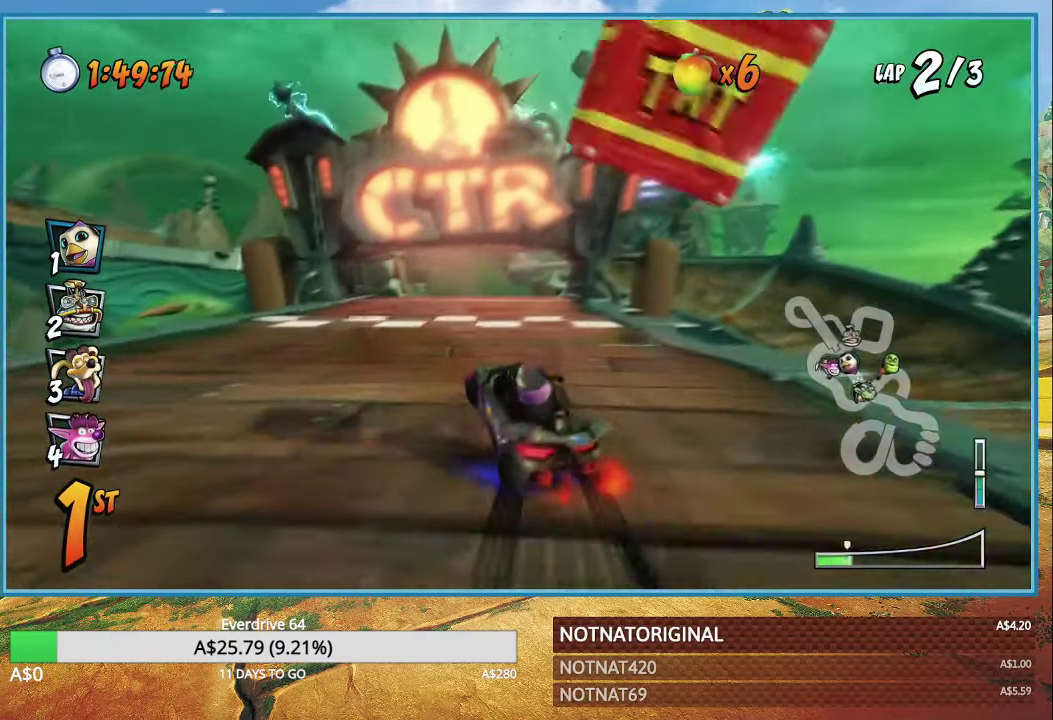
{"buttons": ["CROSS", "R1"], "left_stick": "right", "right_stick": "center", "events": [[266, "left_stick", "right"]]}
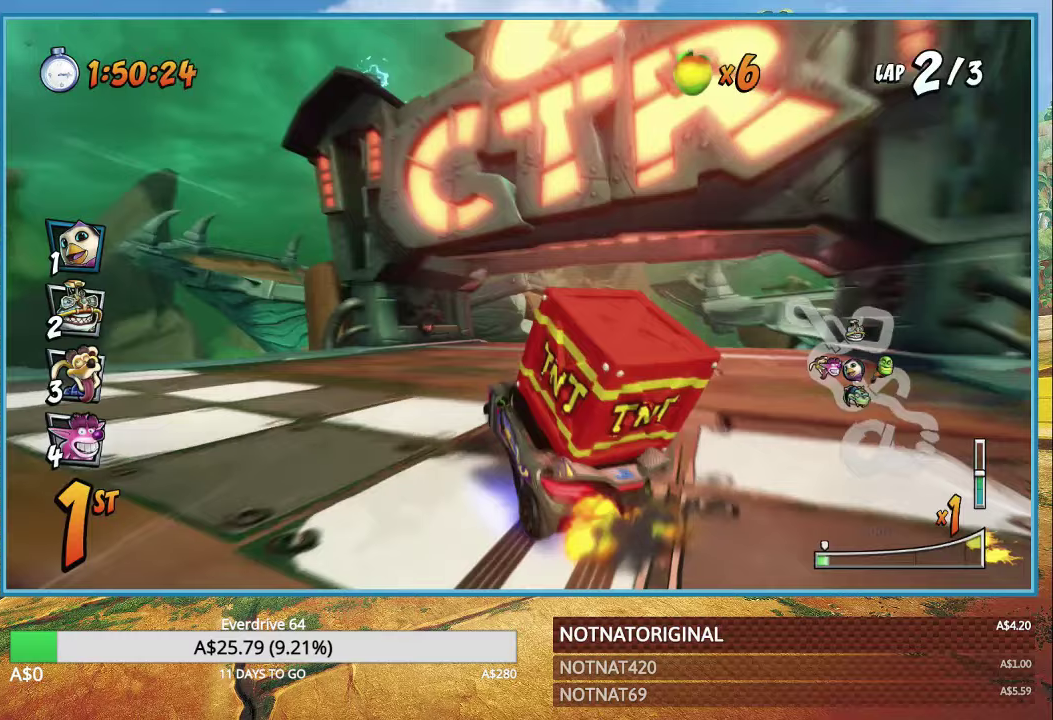
{"buttons": ["CROSS", "R1"], "left_stick": "center", "right_stick": "center", "events": [[33, "L1", "down"], [133, "L1", "up"], [133, "R1", "up"], [217, "R1", "down"], [217, "left_stick", "center"], [317, "R1", "up"], [400, "R1", "down"]]}
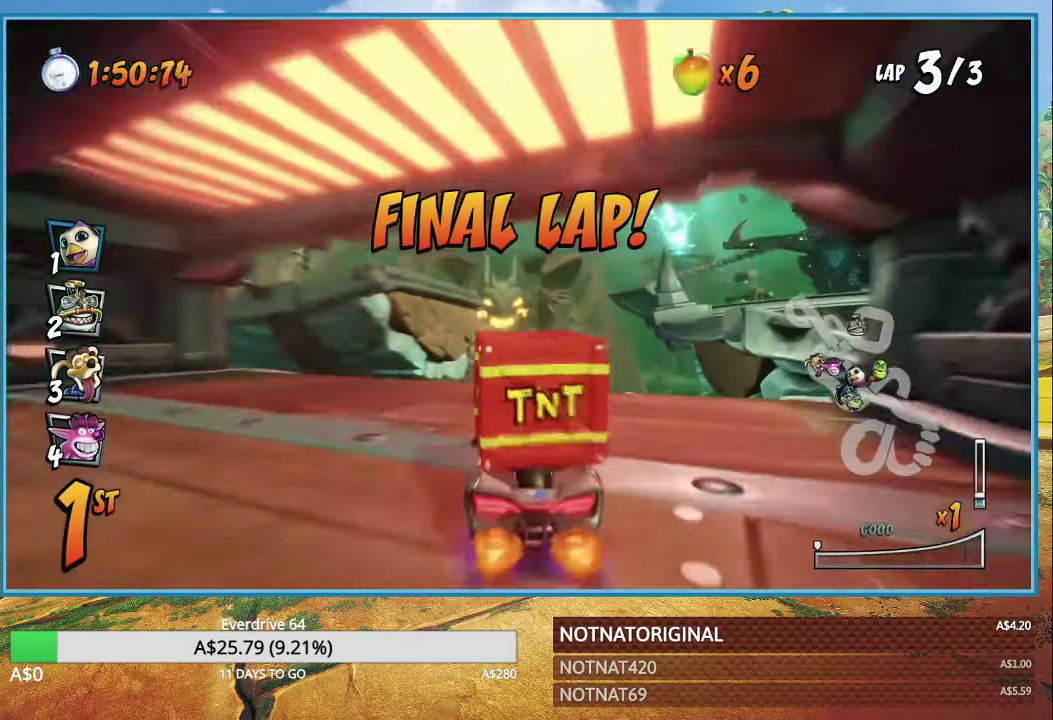
{"buttons": ["CROSS", "R1"], "left_stick": "center", "right_stick": "center", "events": [[17, "R1", "up"], [100, "R1", "down"], [200, "R1", "up"], [283, "R1", "down"], [367, "R1", "up"], [450, "R1", "down"]]}
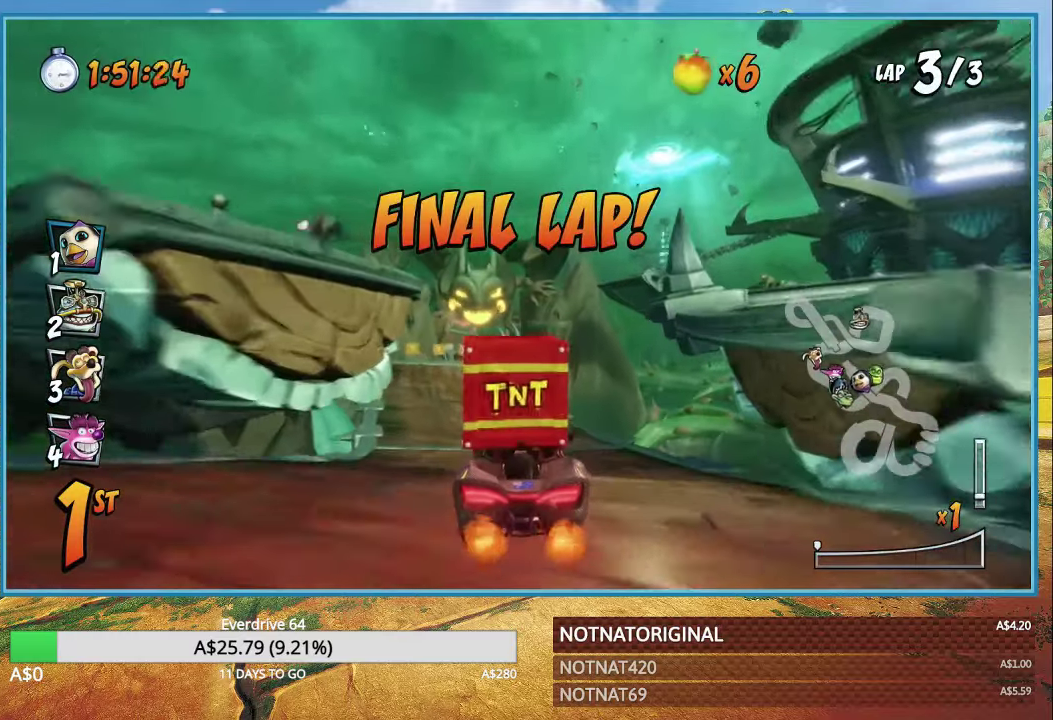
{"buttons": ["CROSS", "R1"], "left_stick": "center", "right_stick": "center", "events": [[50, "R1", "up"], [200, "left_stick", "left"], [283, "left_stick", "center"], [417, "R1", "down"]]}
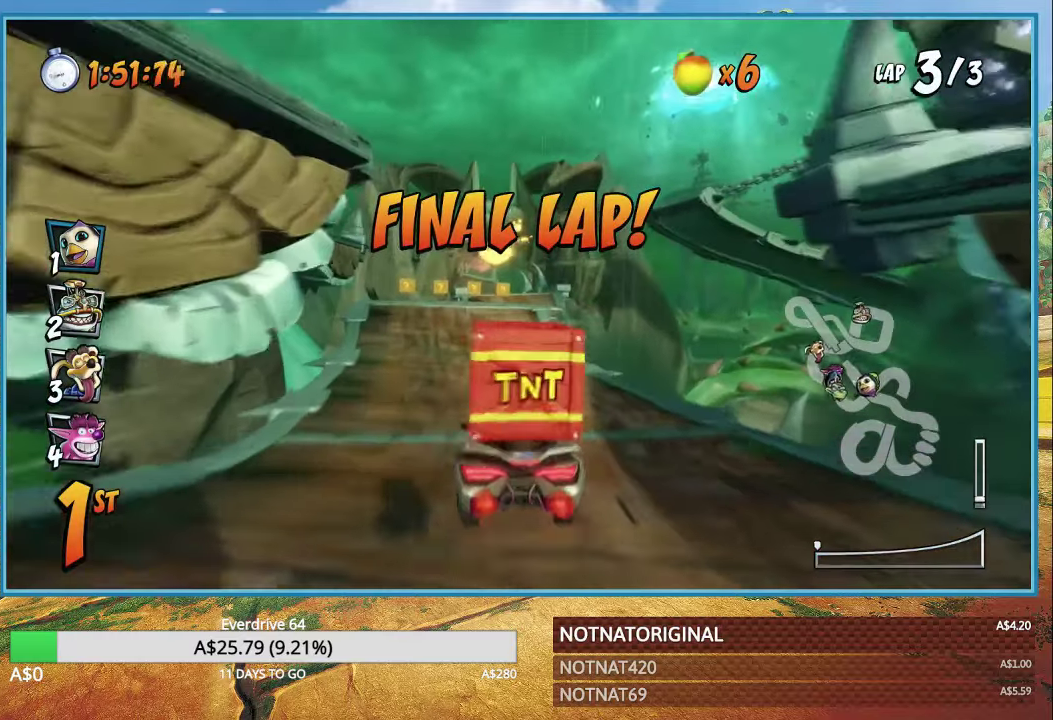
{"buttons": ["CROSS"], "left_stick": "center", "right_stick": "center", "events": [[50, "R1", "up"], [117, "R1", "down"], [117, "left_stick", "left"], [200, "left_stick", "center"], [233, "R1", "up"], [333, "R1", "down"], [467, "R1", "up"]]}